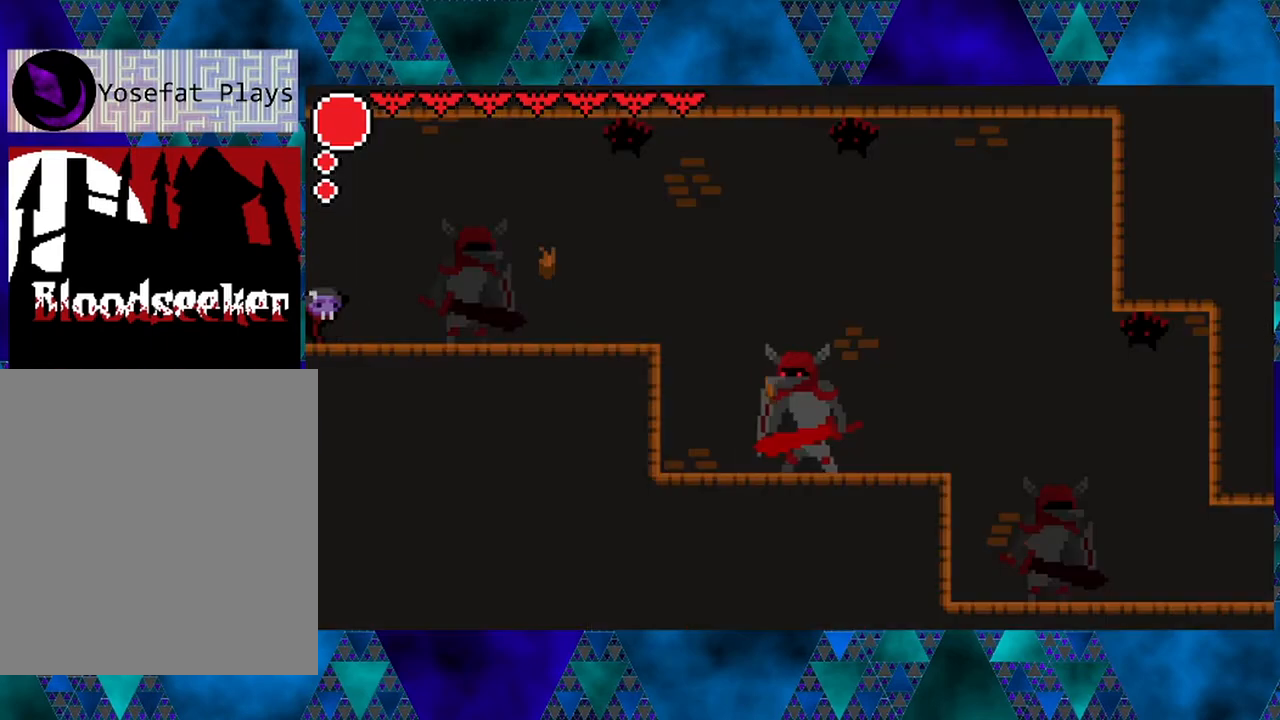
Gameplay with a controller (Nintendo layout); each line is a JSON object with the inputs held at the frame after it. "events" lists button and stick changes between this image and that frame as [ms after this image, input, new state], when the widget could be followed in between. Not read: L3 R3.
{"buttons": ["DPAD_RIGHT"], "left_stick": "center", "right_stick": "center", "events": [[183, "DPAD_RIGHT", "up"], [367, "DPAD_RIGHT", "down"]]}
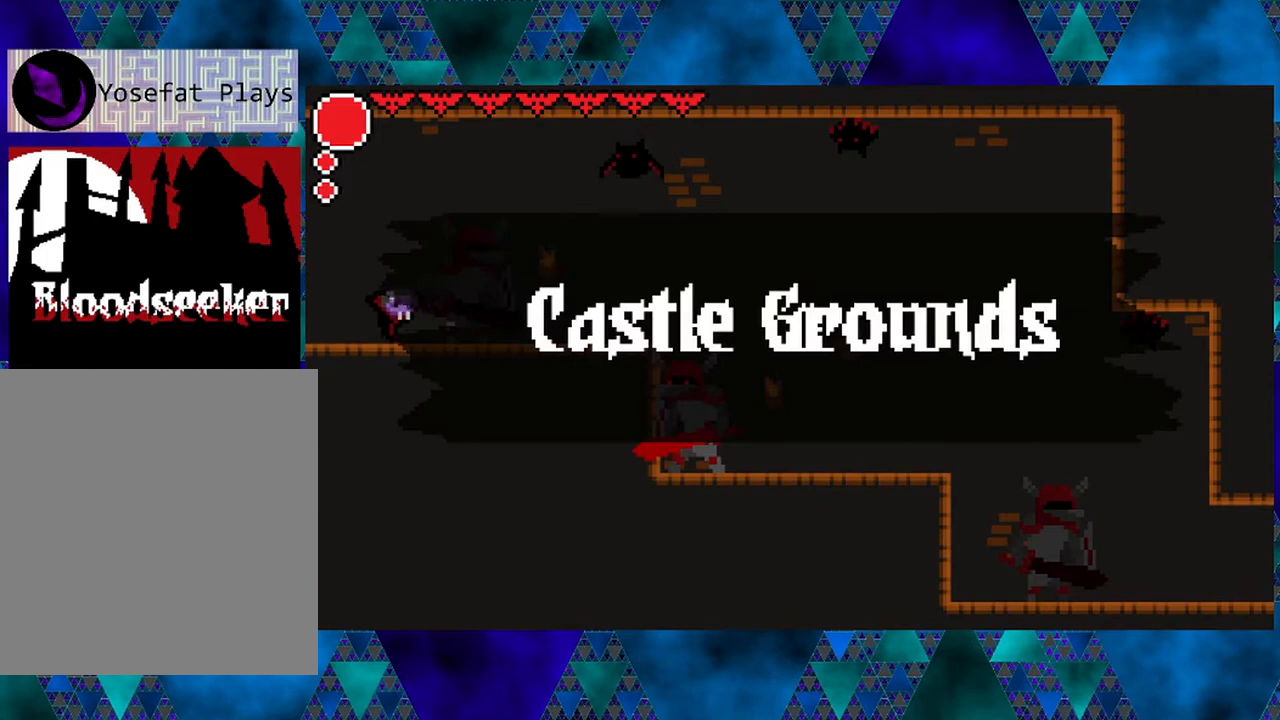
{"buttons": ["R2", "DPAD_RIGHT"], "left_stick": "center", "right_stick": "center", "events": [[467, "R2", "down"]]}
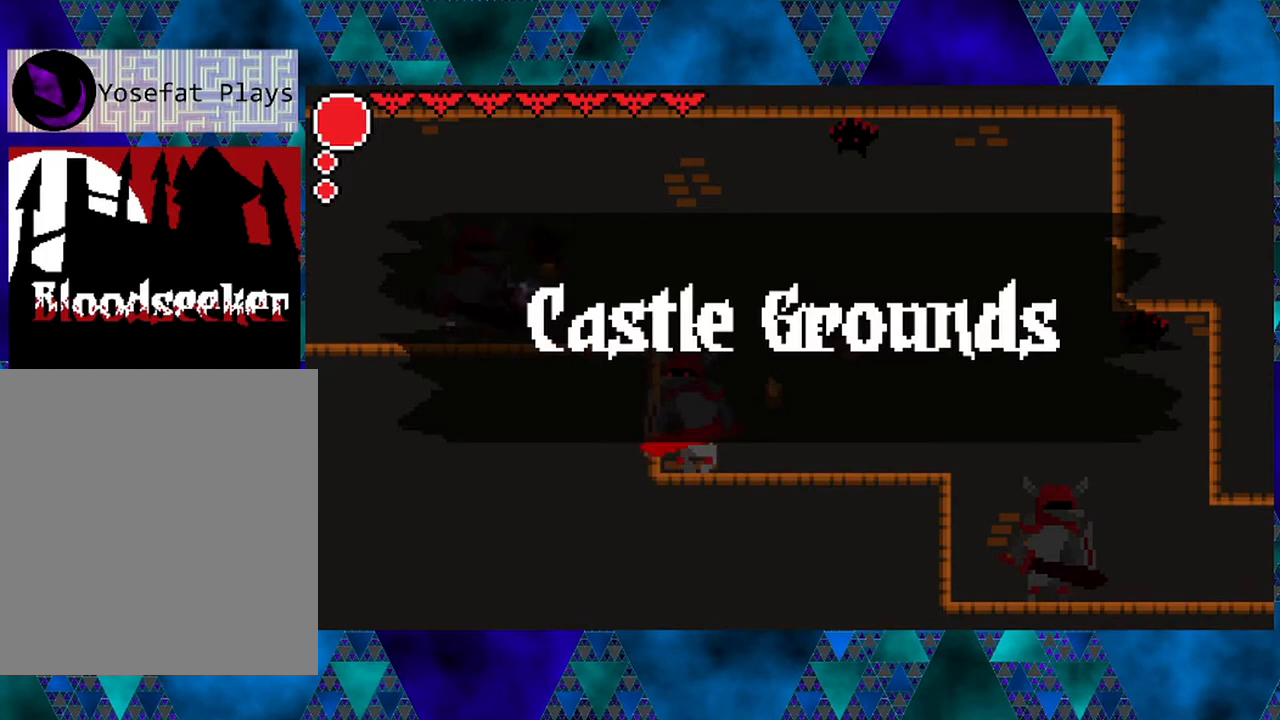
{"buttons": ["R2", "DPAD_RIGHT"], "left_stick": "center", "right_stick": "center", "events": []}
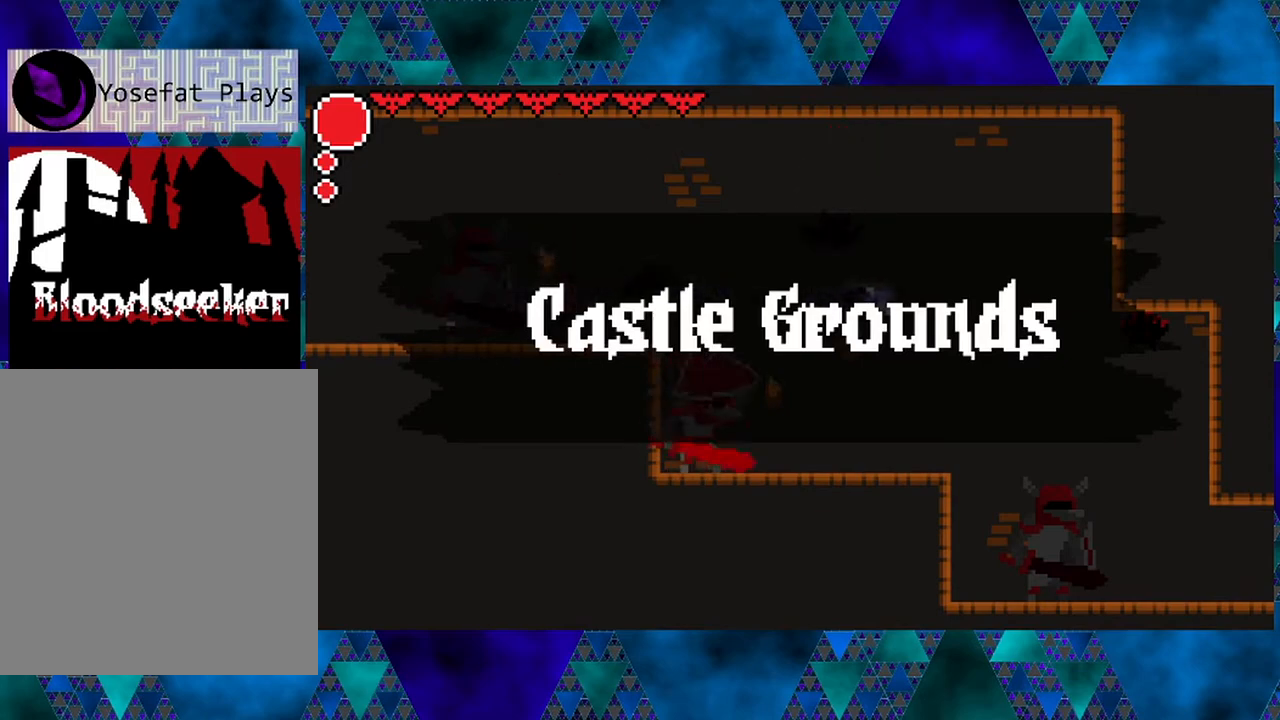
{"buttons": ["DPAD_RIGHT"], "left_stick": "center", "right_stick": "center", "events": [[183, "R2", "up"]]}
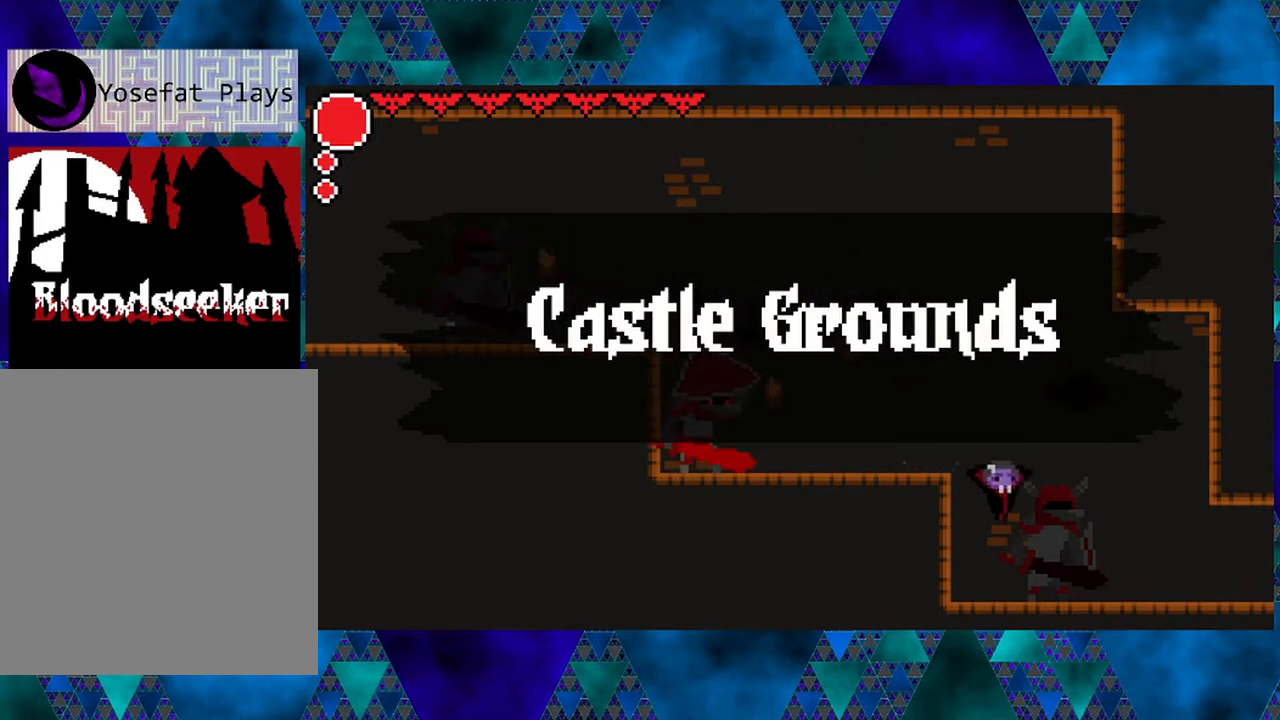
{"buttons": ["DPAD_RIGHT"], "left_stick": "center", "right_stick": "center", "events": []}
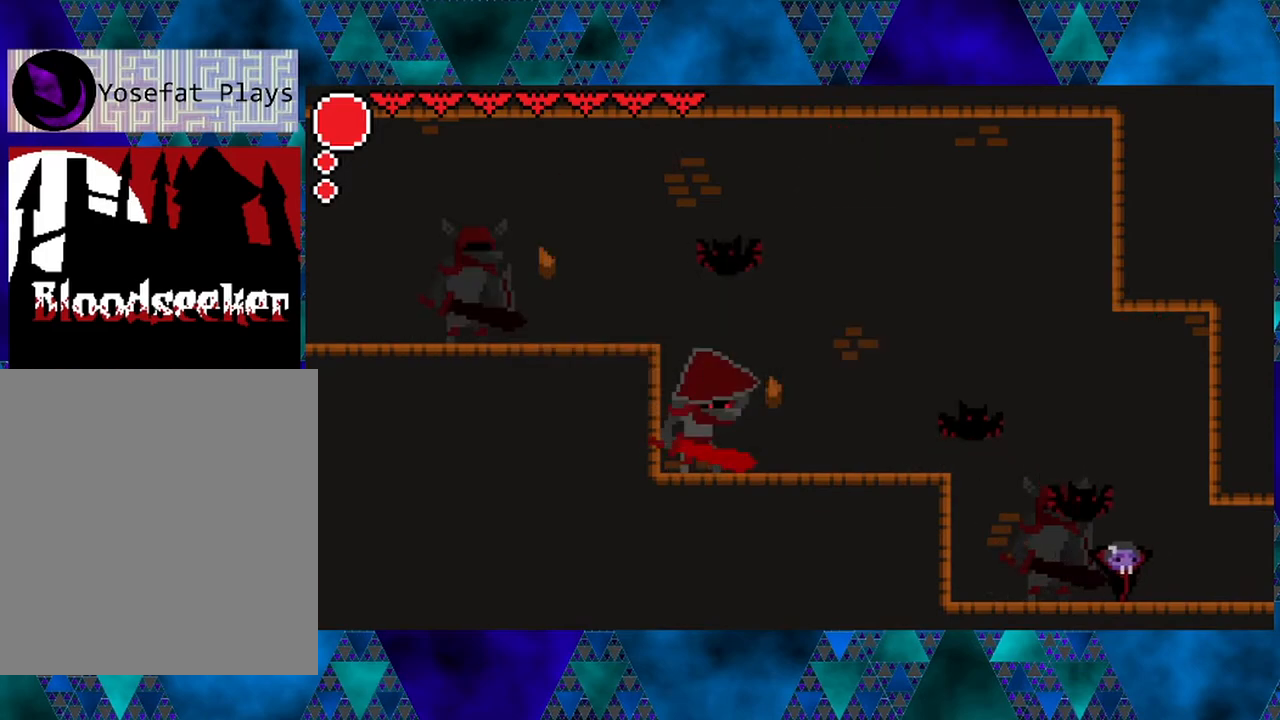
{"buttons": ["DPAD_RIGHT"], "left_stick": "center", "right_stick": "center", "events": []}
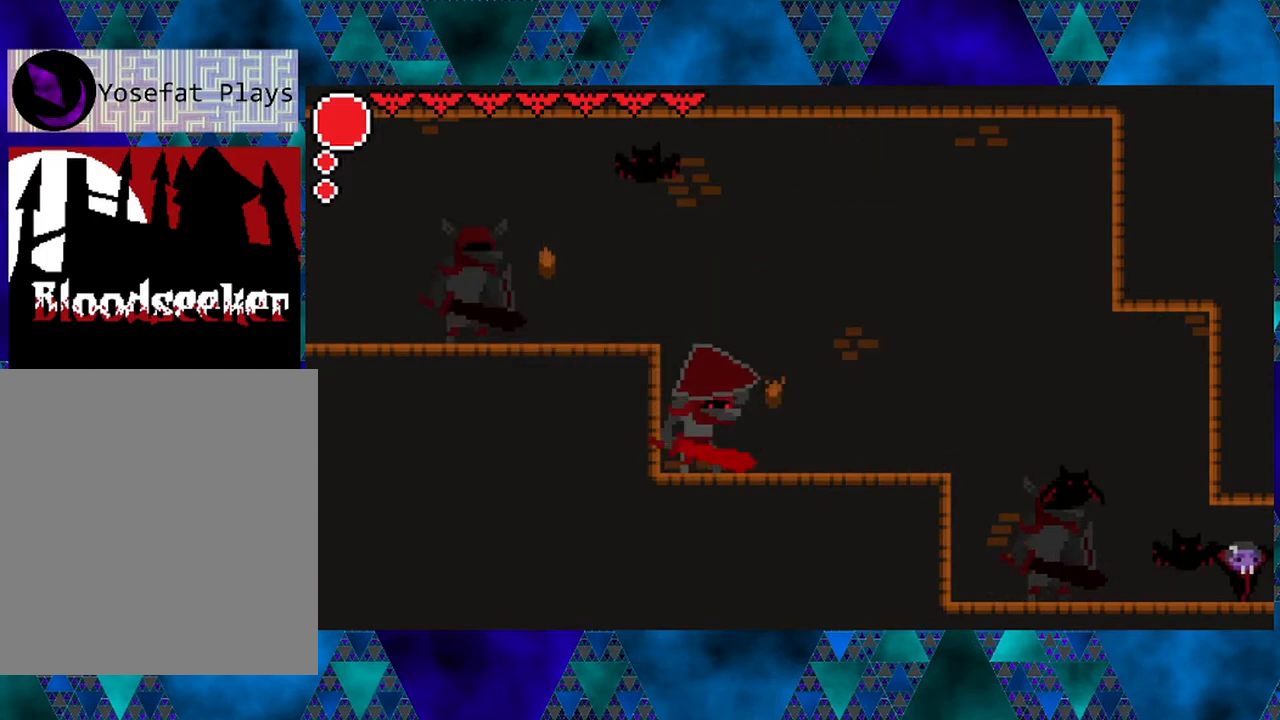
{"buttons": ["DPAD_RIGHT"], "left_stick": "center", "right_stick": "center", "events": []}
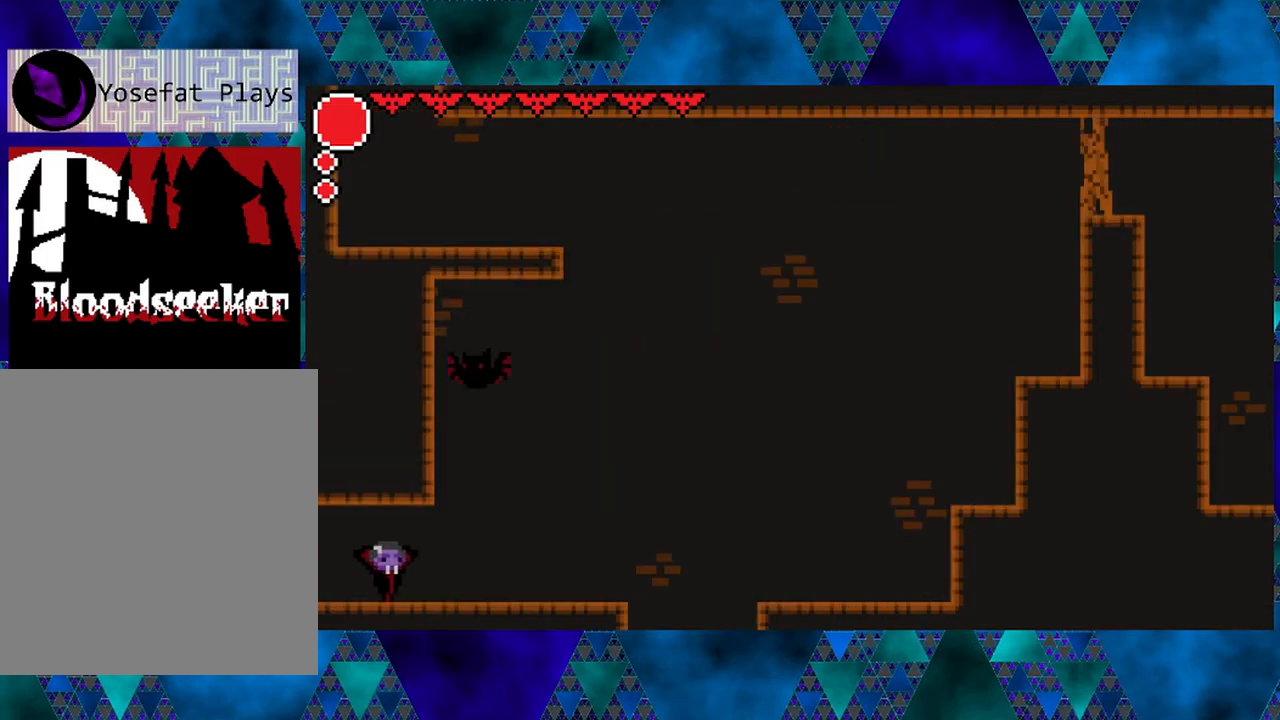
{"buttons": ["R2", "DPAD_RIGHT"], "left_stick": "center", "right_stick": "center", "events": [[417, "R2", "down"]]}
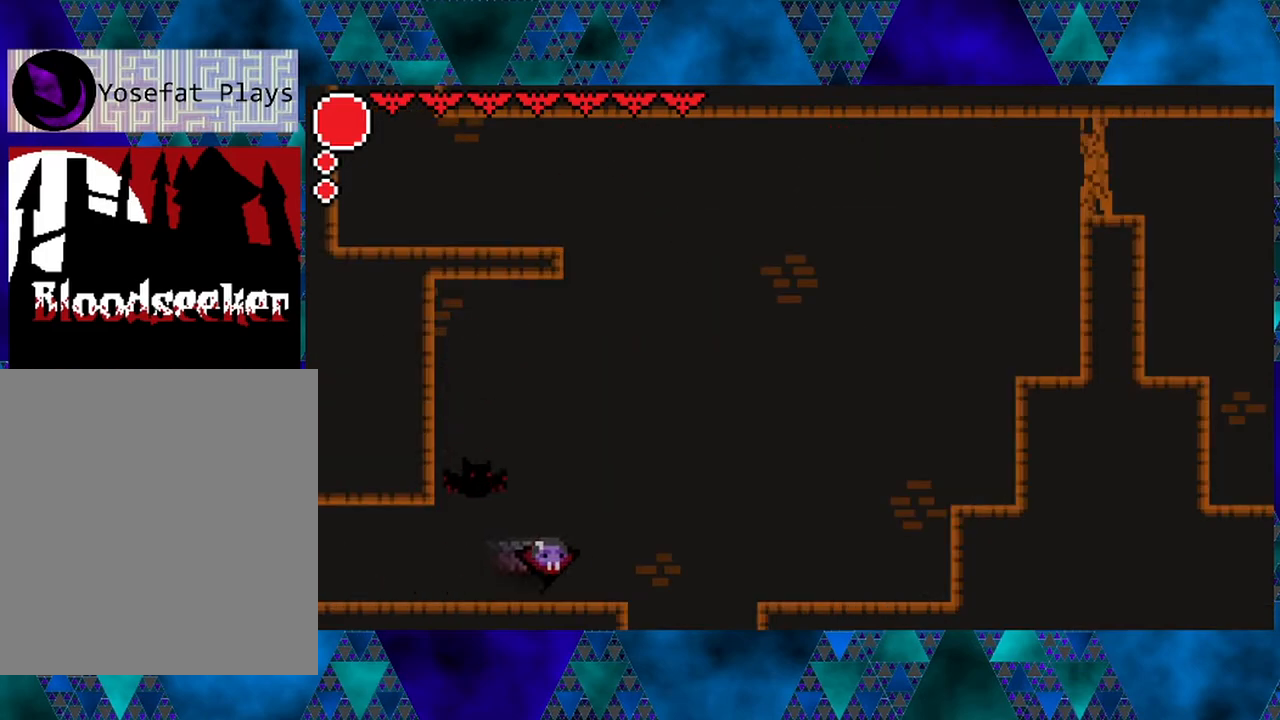
{"buttons": ["DPAD_RIGHT"], "left_stick": "center", "right_stick": "center", "events": [[467, "R2", "up"]]}
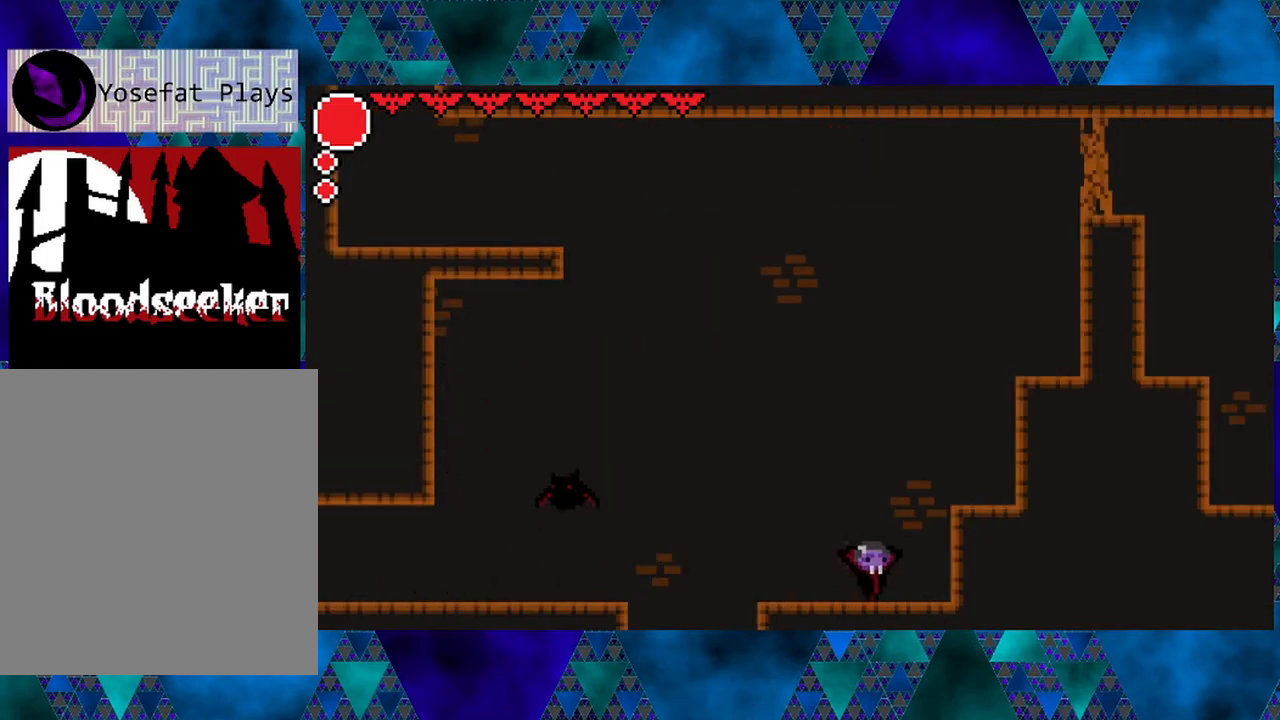
{"buttons": ["B", "DPAD_RIGHT"], "left_stick": "center", "right_stick": "center", "events": [[117, "B", "down"], [400, "B", "up"], [450, "B", "down"]]}
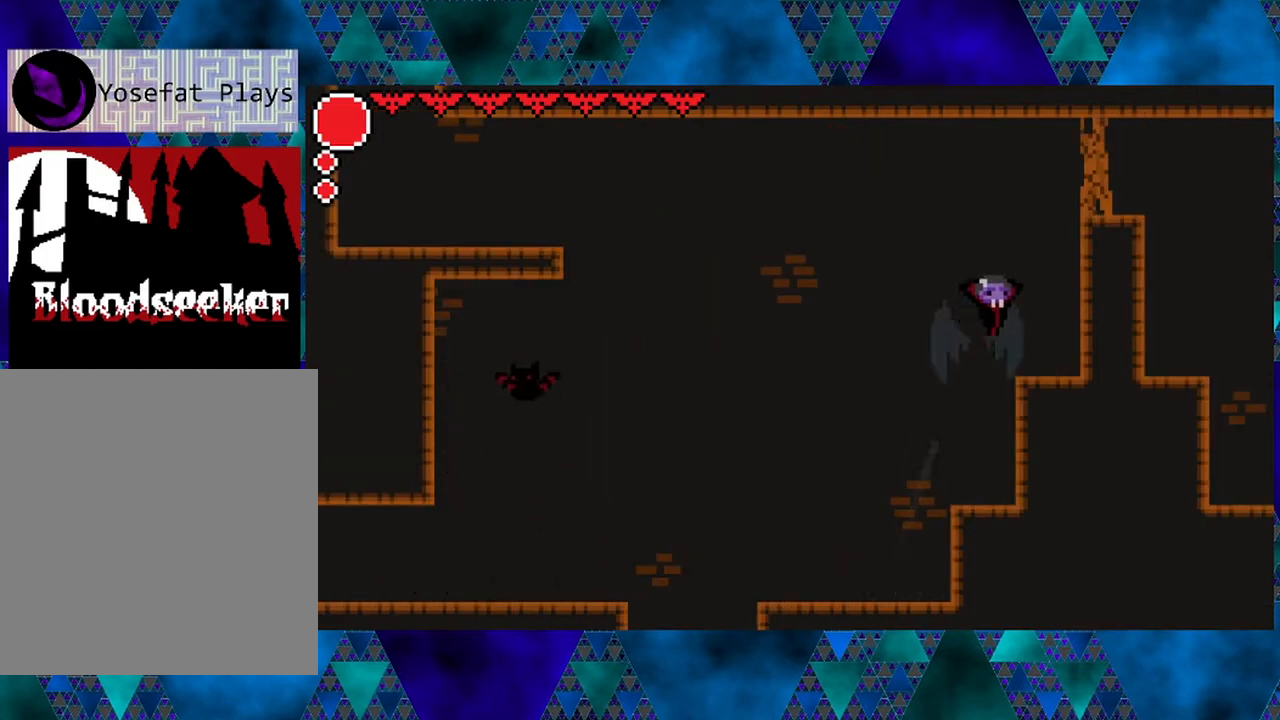
{"buttons": ["DPAD_RIGHT"], "left_stick": "center", "right_stick": "center", "events": [[150, "Y", "down"], [350, "Y", "up"], [383, "B", "up"]]}
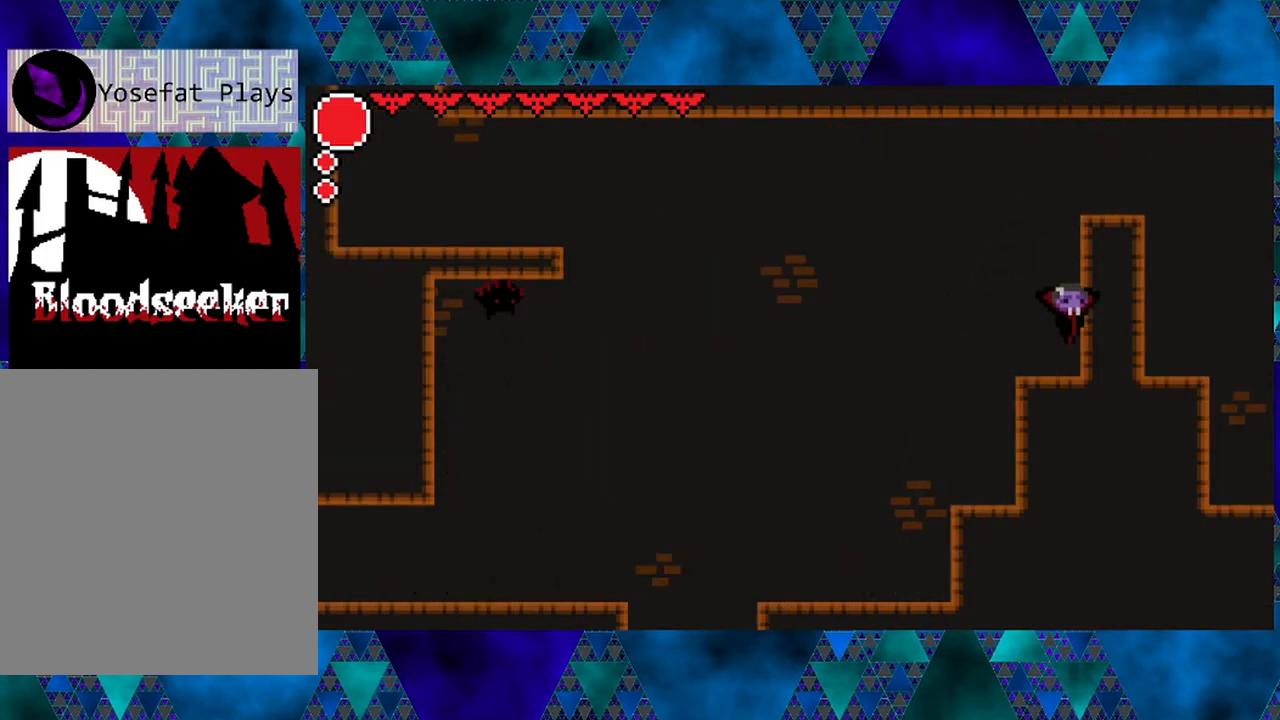
{"buttons": ["B", "DPAD_RIGHT"], "left_stick": "center", "right_stick": "center", "events": [[250, "B", "down"], [400, "left_stick", "left"], [450, "left_stick", "center"]]}
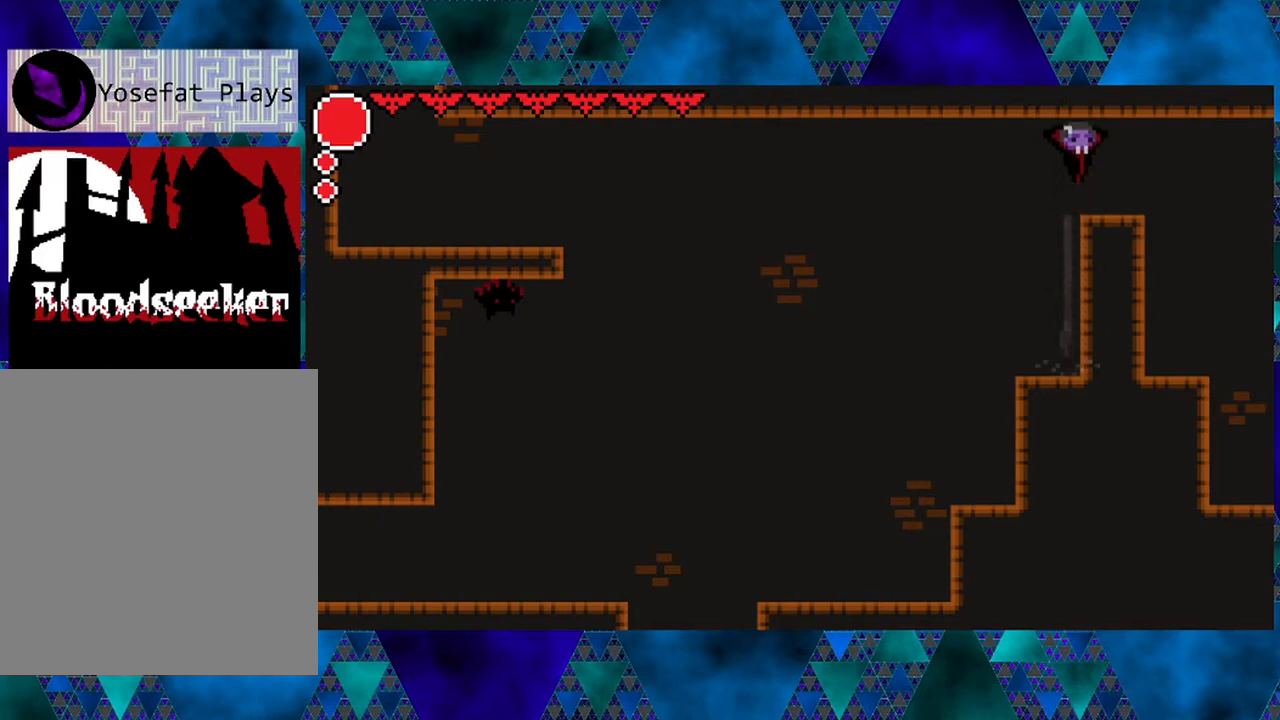
{"buttons": ["R2", "DPAD_RIGHT"], "left_stick": "center", "right_stick": "center", "events": [[83, "B", "up"], [83, "R2", "down"], [233, "left_stick", "left"], [283, "left_stick", "center"]]}
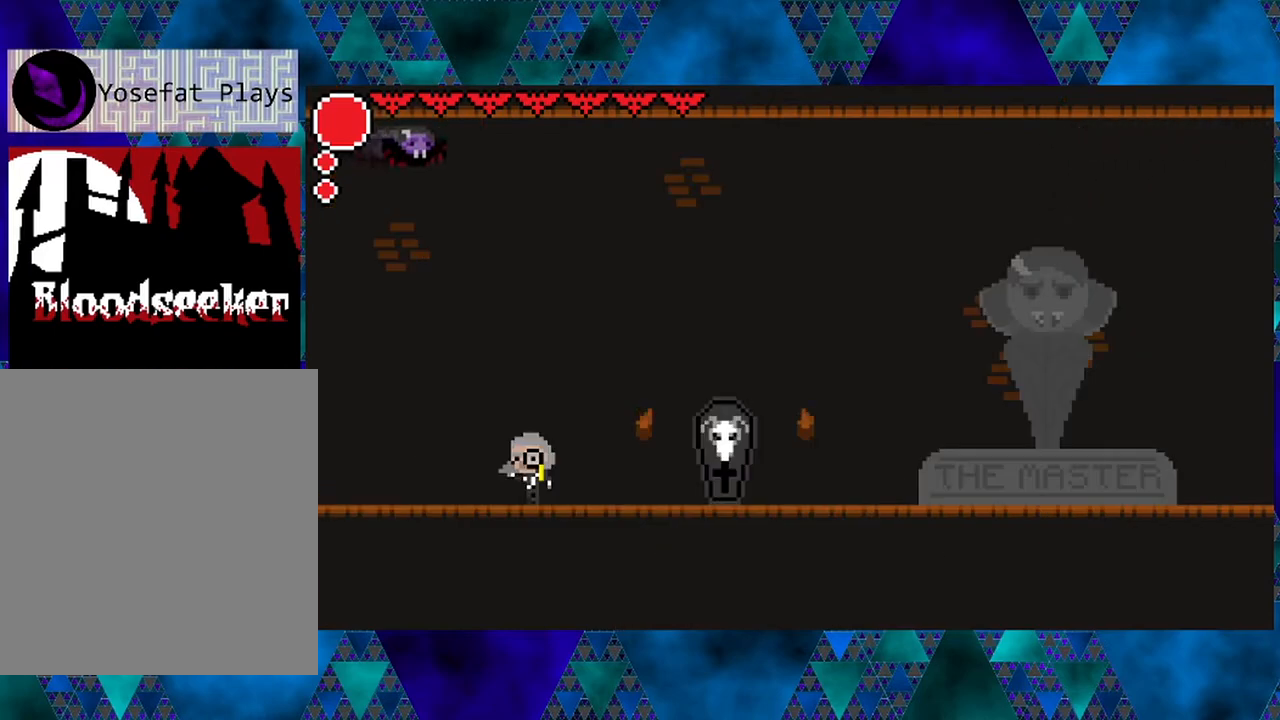
{"buttons": ["DPAD_RIGHT"], "left_stick": "center", "right_stick": "center", "events": [[83, "R2", "up"], [83, "left_stick", "left"], [150, "left_stick", "center"]]}
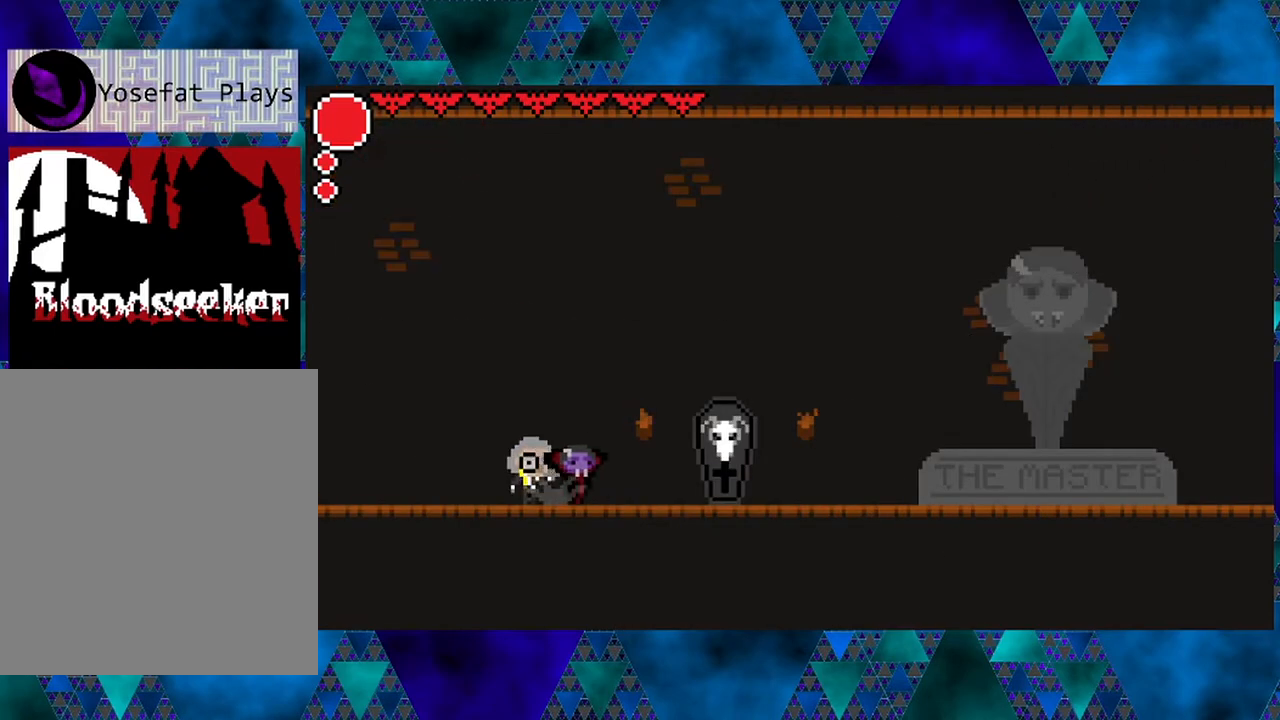
{"buttons": ["DPAD_RIGHT"], "left_stick": "center", "right_stick": "center", "events": []}
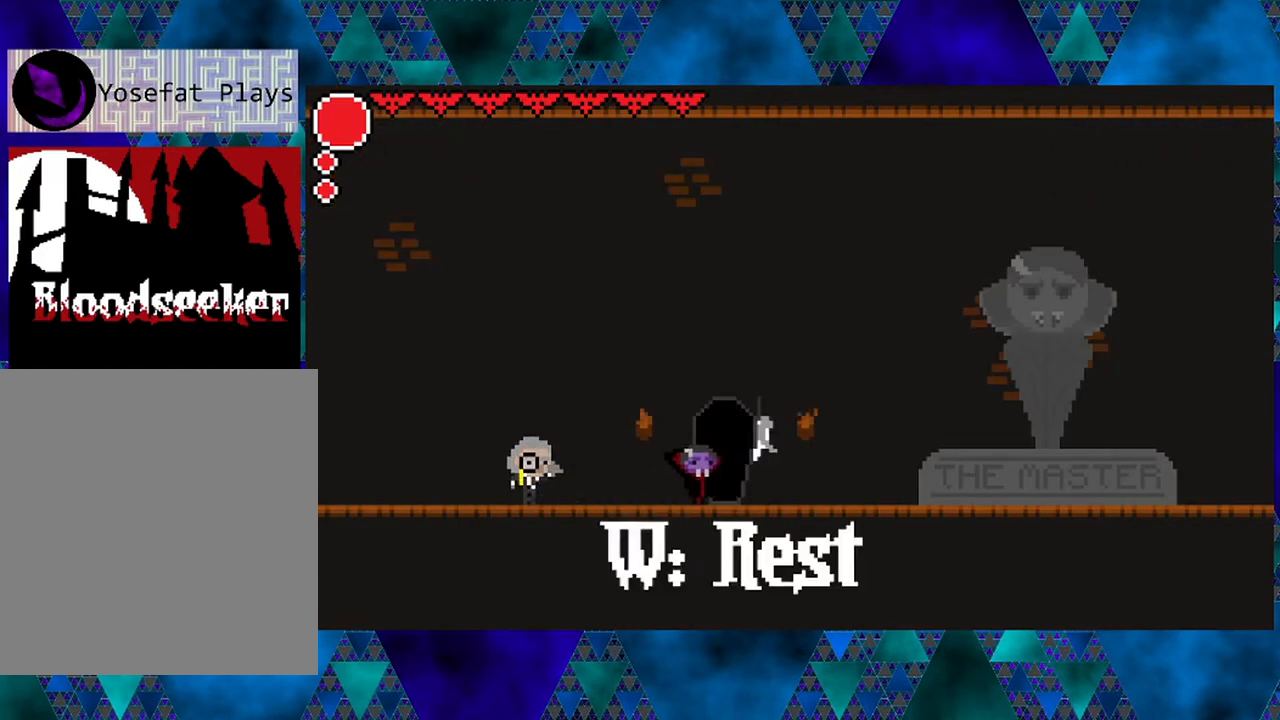
{"buttons": [], "left_stick": "center", "right_stick": "center", "events": [[150, "DPAD_RIGHT", "up"], [267, "DPAD_UP", "down"], [367, "DPAD_UP", "up"]]}
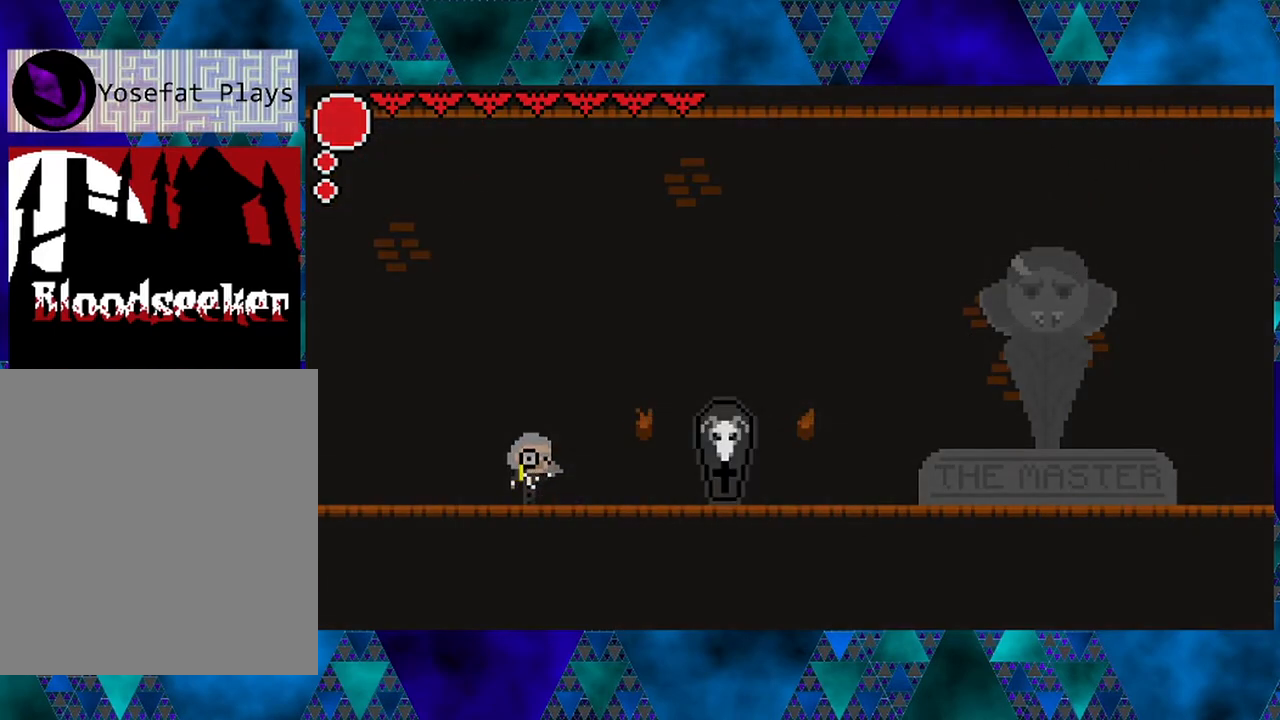
{"buttons": [], "left_stick": "center", "right_stick": "center", "events": []}
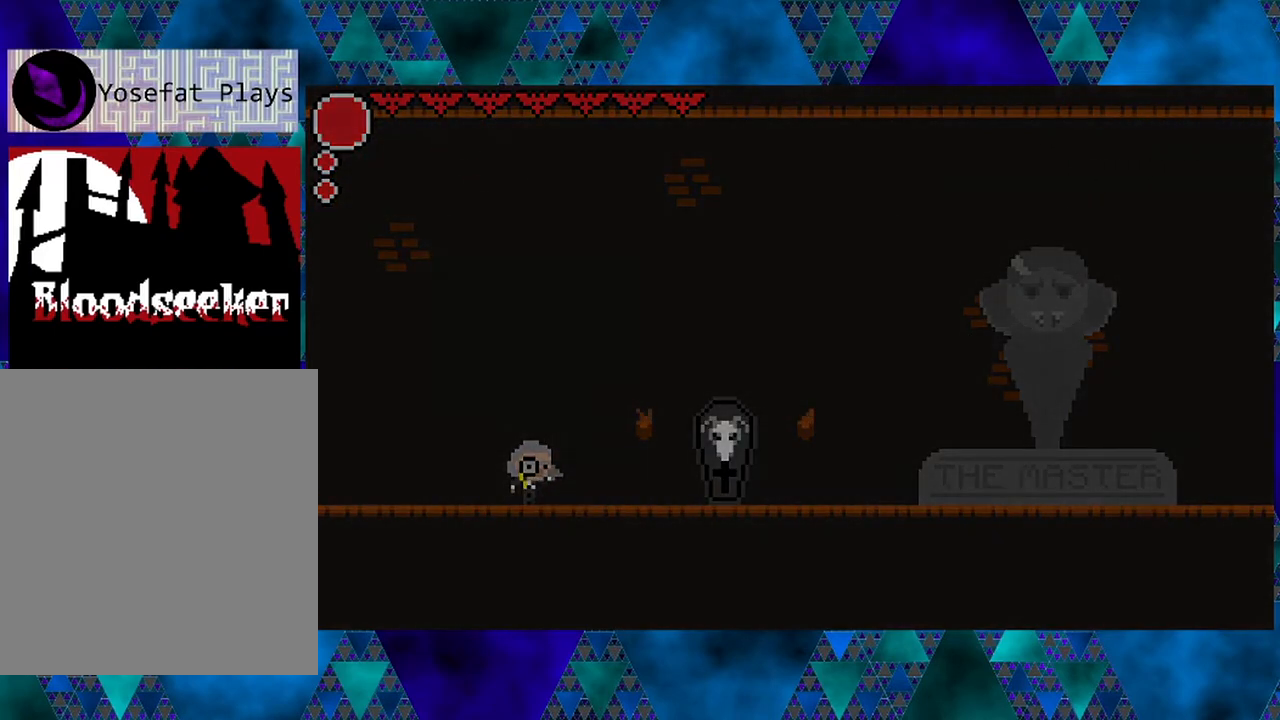
{"buttons": [], "left_stick": "center", "right_stick": "center", "events": []}
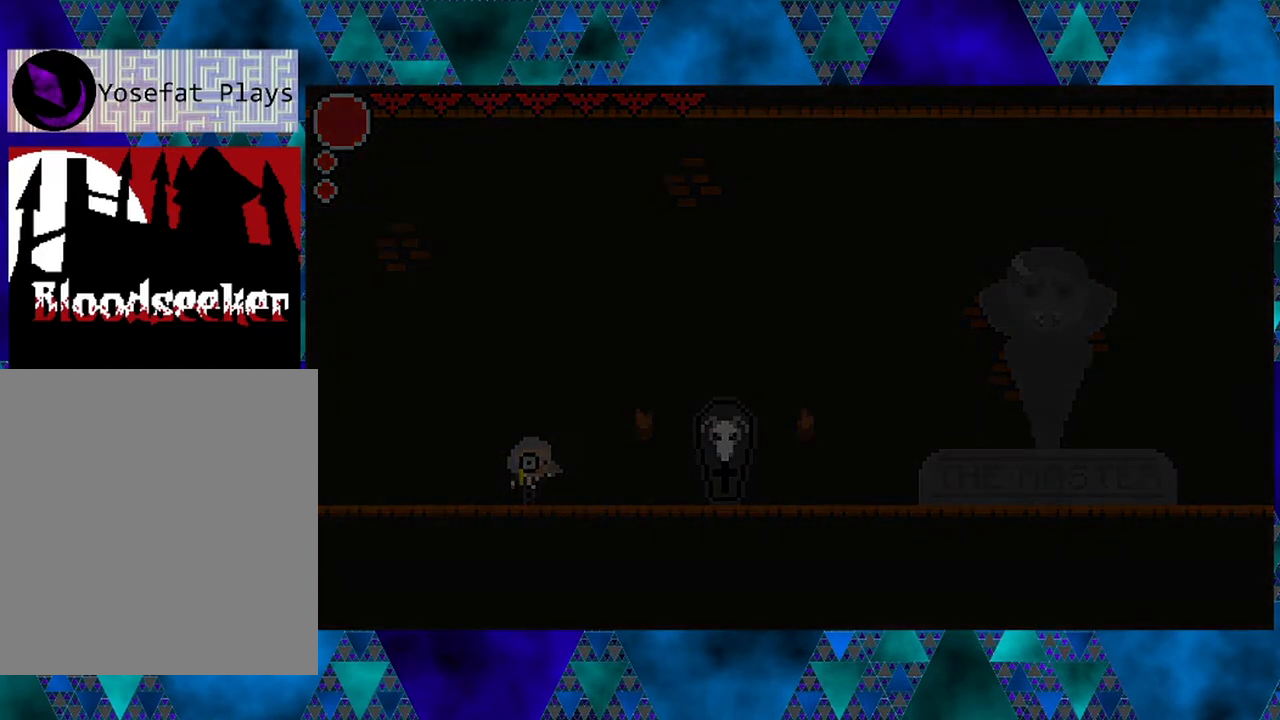
{"buttons": [], "left_stick": "center", "right_stick": "center", "events": [[283, "DPAD_UP", "down"], [383, "DPAD_UP", "up"]]}
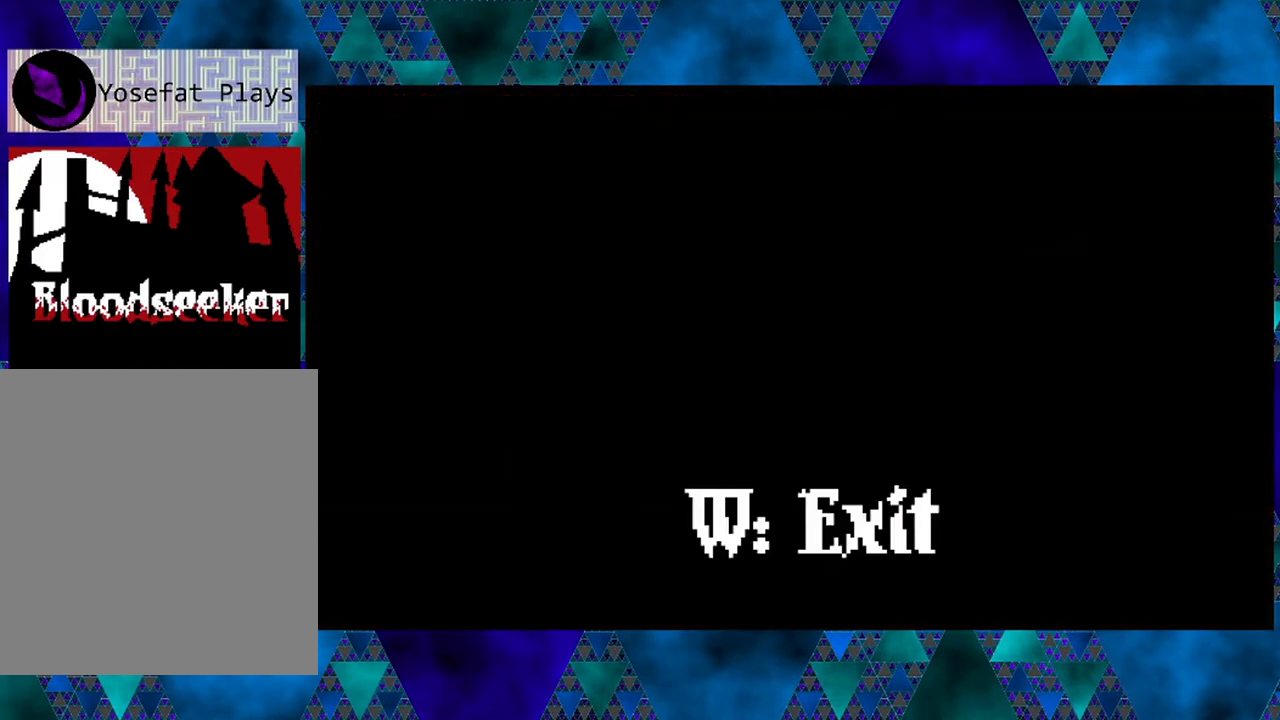
{"buttons": [], "left_stick": "center", "right_stick": "center", "events": [[267, "DPAD_UP", "down"], [350, "DPAD_UP", "up"]]}
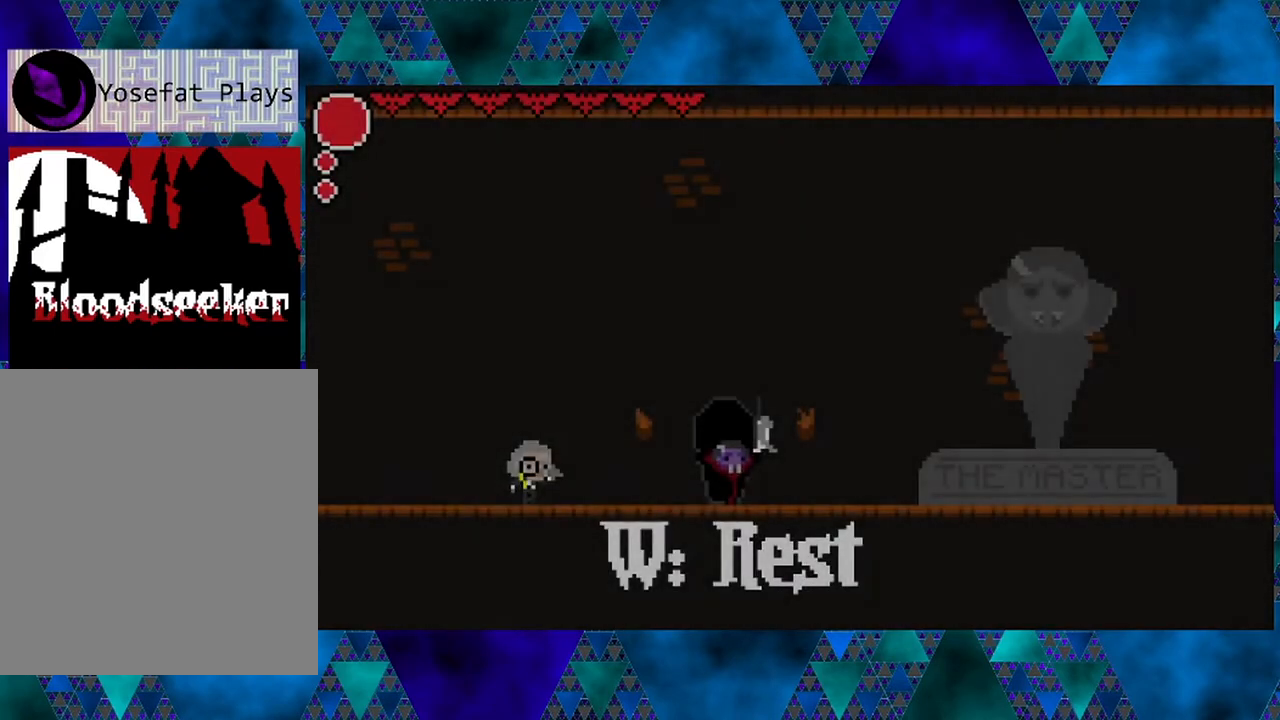
{"buttons": ["B", "DPAD_RIGHT"], "left_stick": "center", "right_stick": "center", "events": [[117, "DPAD_RIGHT", "down"], [317, "B", "down"]]}
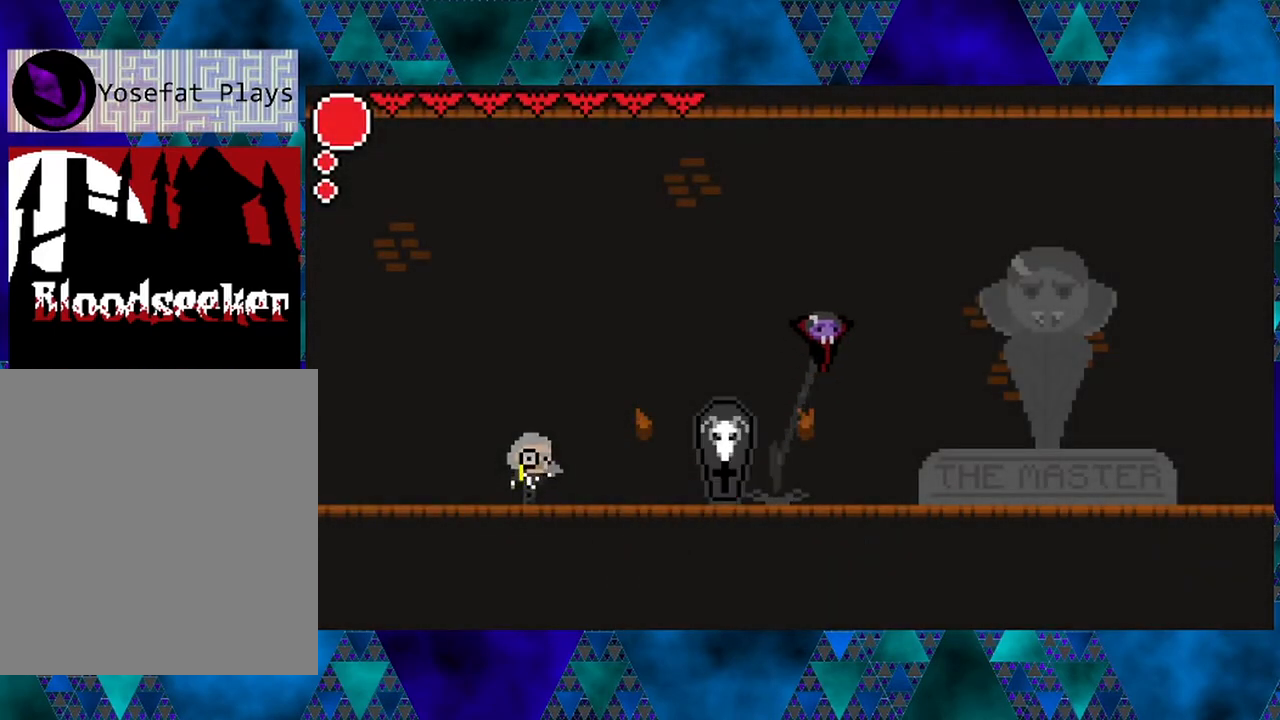
{"buttons": ["B", "R2", "DPAD_RIGHT"], "left_stick": "center", "right_stick": "center", "events": [[83, "B", "up"], [133, "B", "down"], [350, "R2", "down"]]}
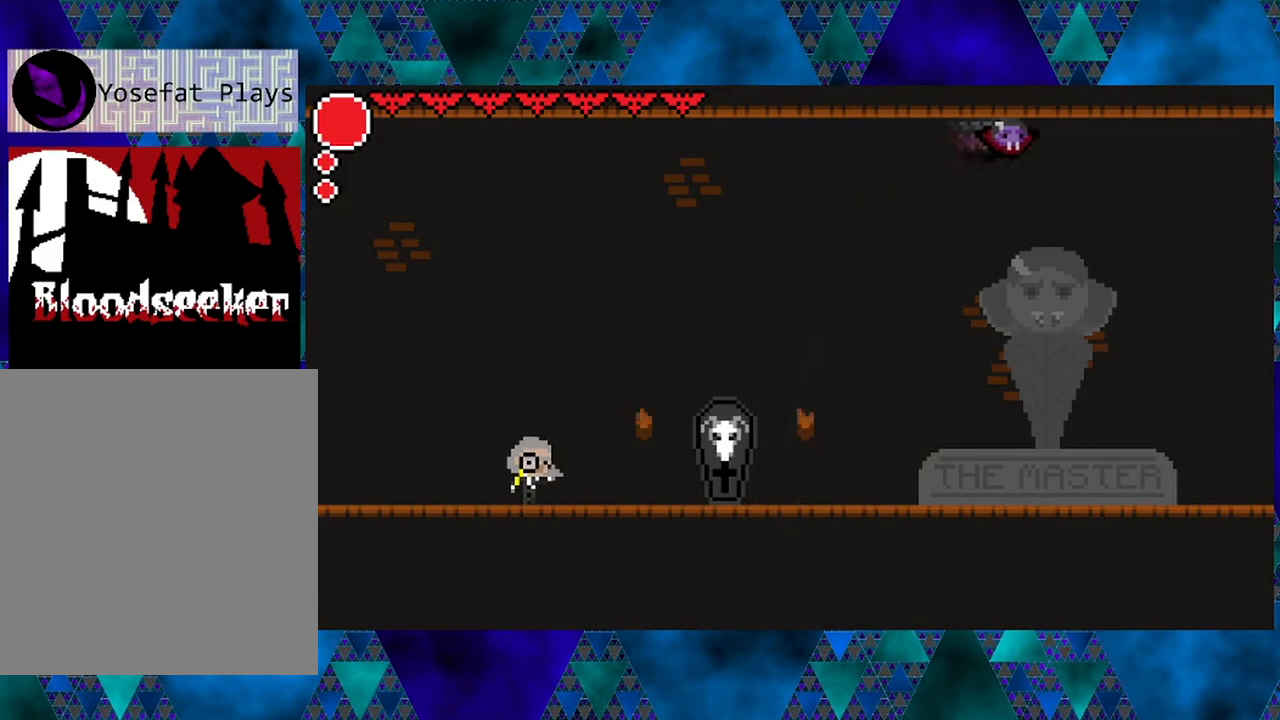
{"buttons": ["DPAD_RIGHT"], "left_stick": "center", "right_stick": "center", "events": [[200, "B", "up"], [400, "R2", "up"]]}
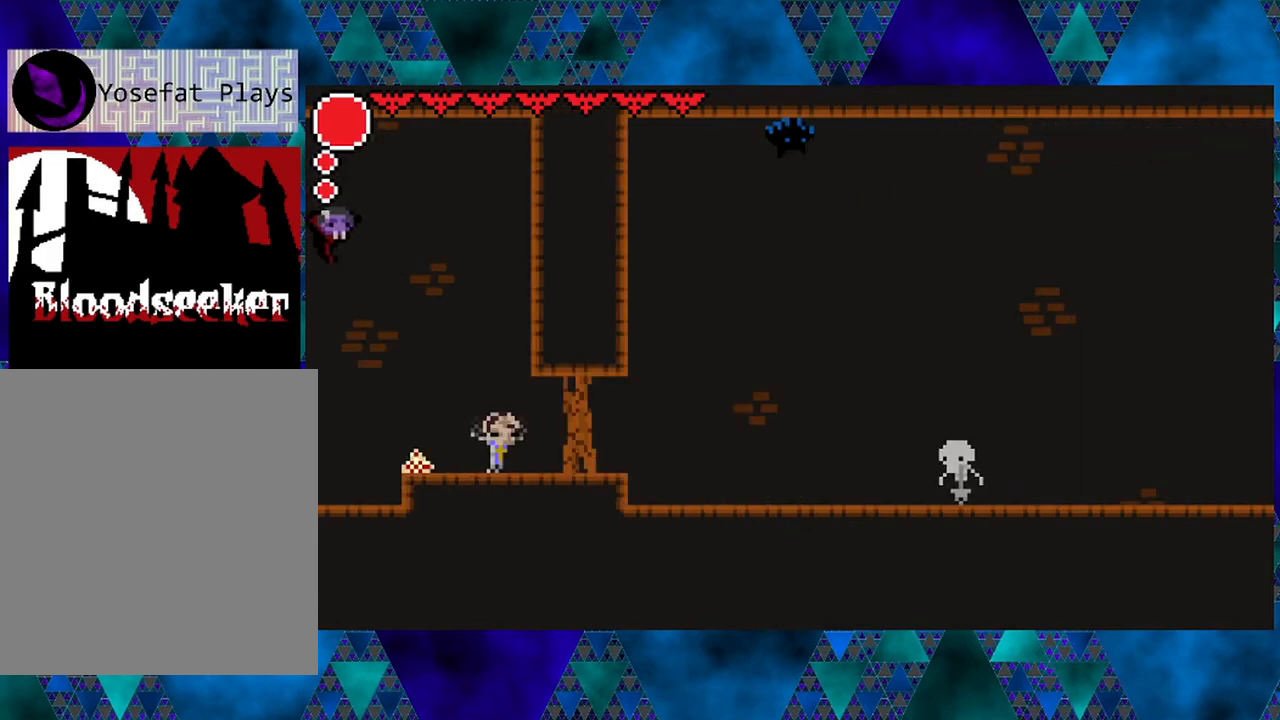
{"buttons": ["B", "DPAD_RIGHT"], "left_stick": "center", "right_stick": "center", "events": [[450, "B", "down"]]}
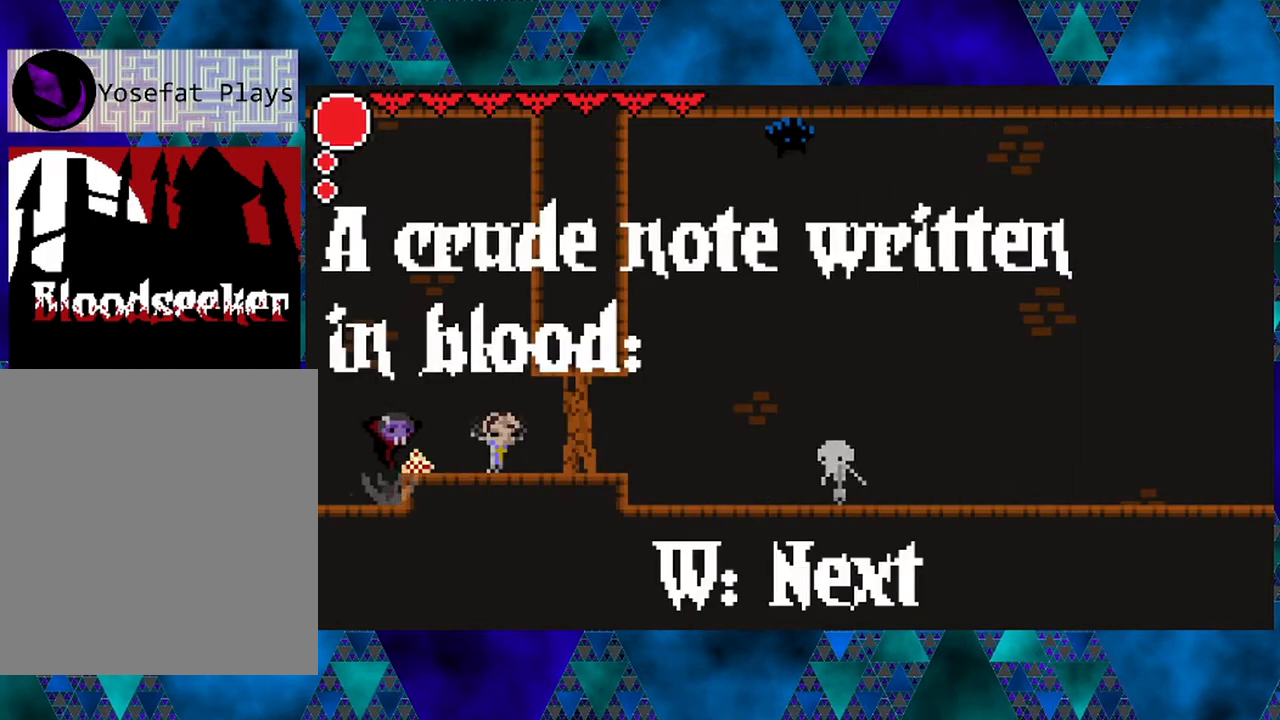
{"buttons": ["DPAD_RIGHT"], "left_stick": "center", "right_stick": "center", "events": [[200, "B", "up"]]}
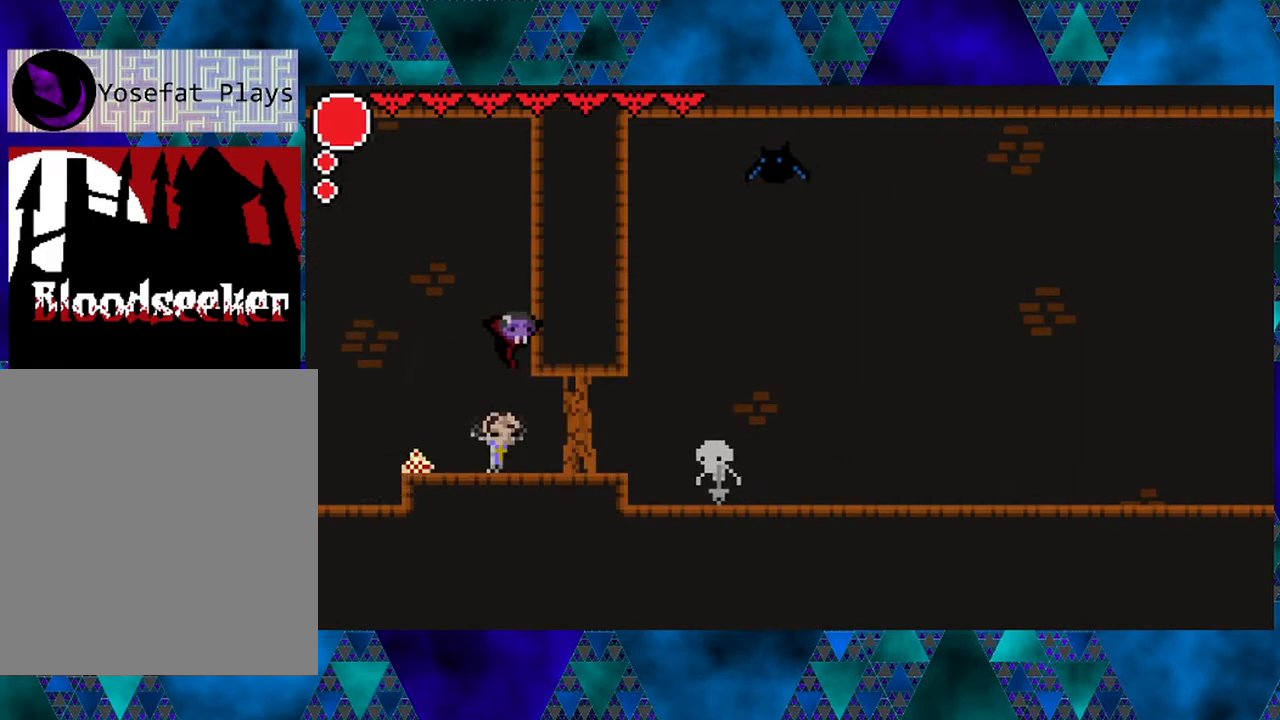
{"buttons": ["Y"], "left_stick": "center", "right_stick": "center", "events": [[100, "left_stick", "left"], [150, "left_stick", "center"], [333, "DPAD_RIGHT", "up"], [333, "Y", "down"]]}
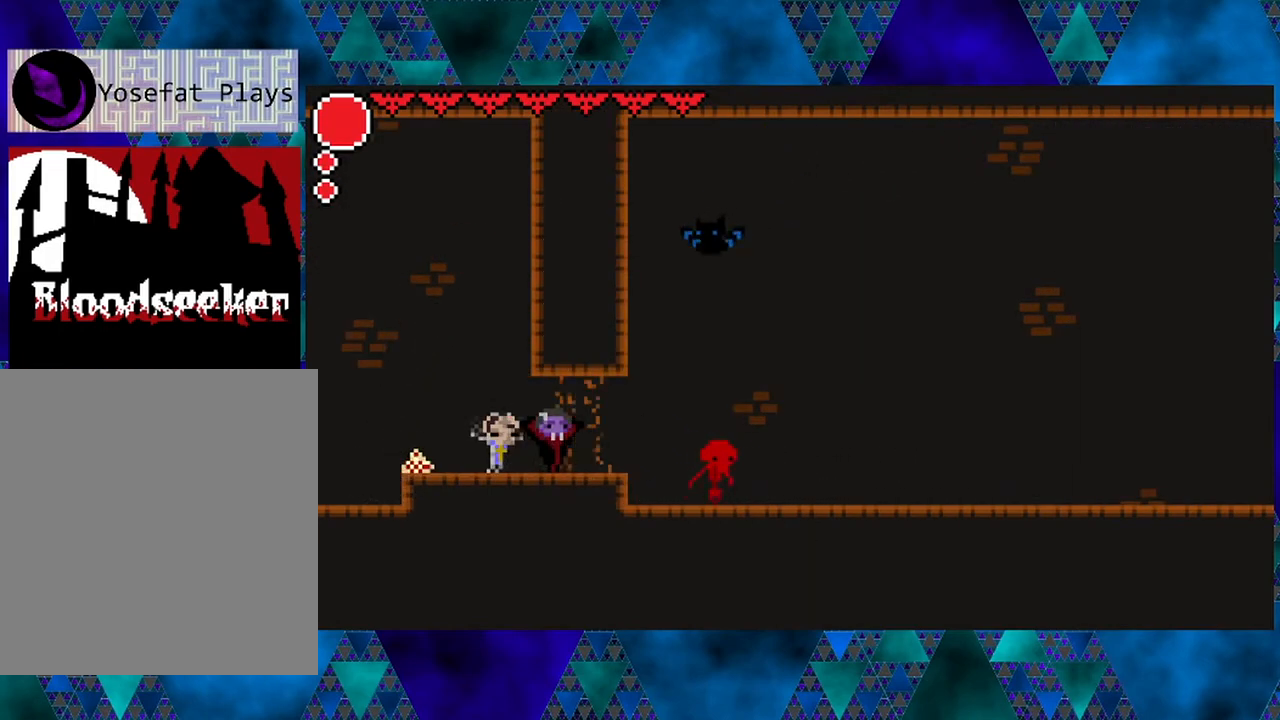
{"buttons": ["DPAD_RIGHT"], "left_stick": "center", "right_stick": "center", "events": [[33, "Y", "up"], [200, "DPAD_RIGHT", "down"], [250, "DPAD_RIGHT", "up"], [333, "DPAD_RIGHT", "down"], [400, "left_stick", "left"], [467, "left_stick", "center"]]}
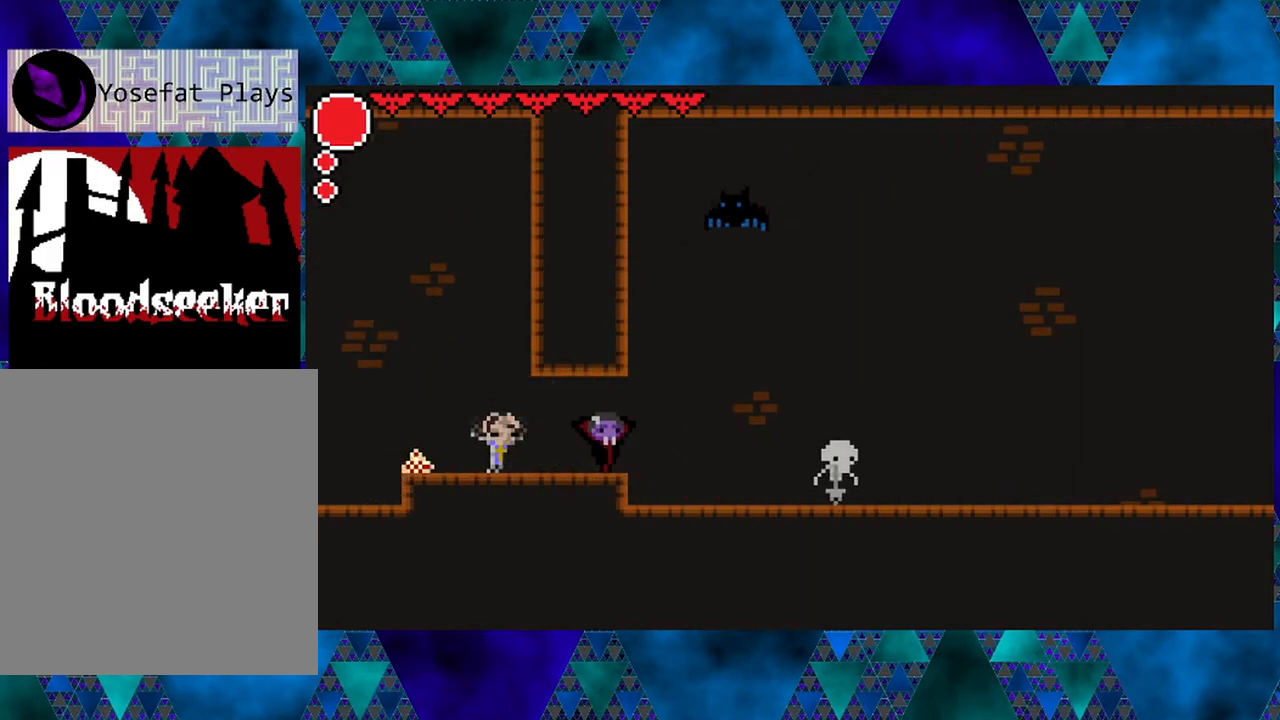
{"buttons": ["B", "DPAD_RIGHT"], "left_stick": "center", "right_stick": "center", "events": [[467, "B", "down"]]}
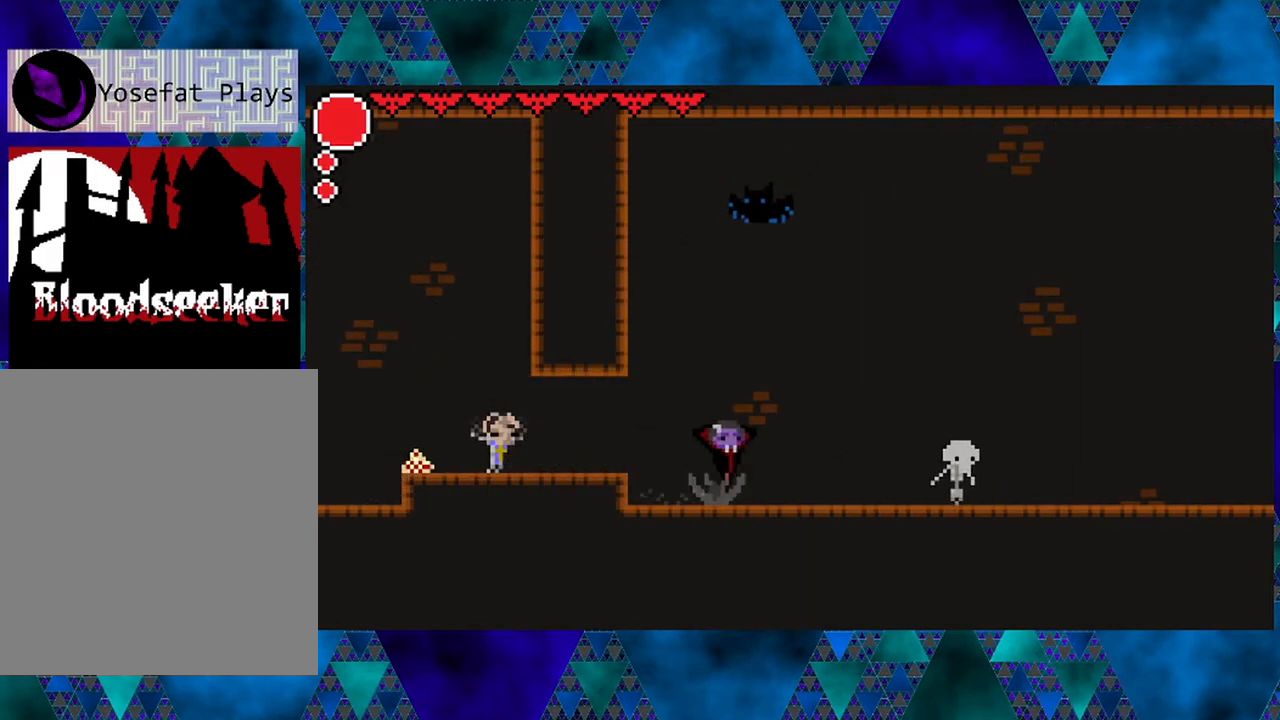
{"buttons": ["B", "Y", "DPAD_RIGHT"], "left_stick": "center", "right_stick": "center", "events": [[50, "DPAD_RIGHT", "up"], [167, "B", "up"], [217, "B", "down"], [217, "DPAD_RIGHT", "down"], [433, "Y", "down"]]}
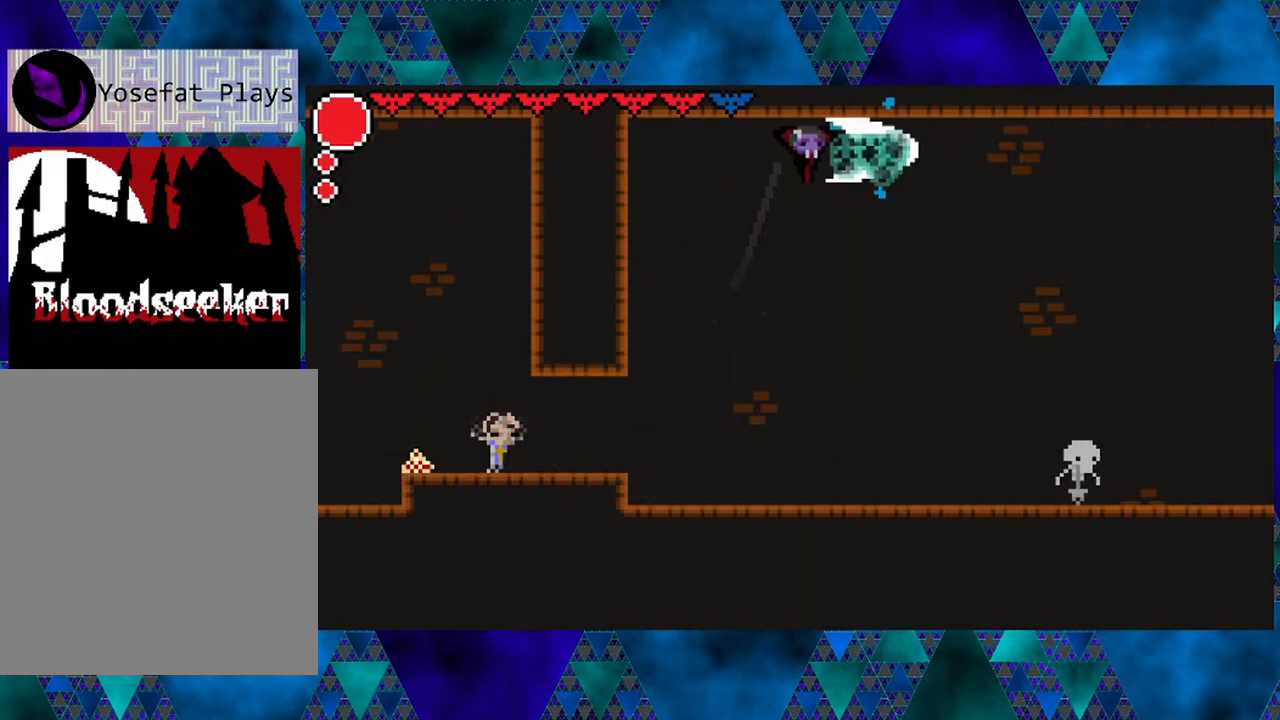
{"buttons": ["DPAD_LEFT"], "left_stick": "center", "right_stick": "center", "events": [[50, "DPAD_RIGHT", "up"], [117, "B", "up"], [117, "Y", "up"], [167, "DPAD_LEFT", "down"]]}